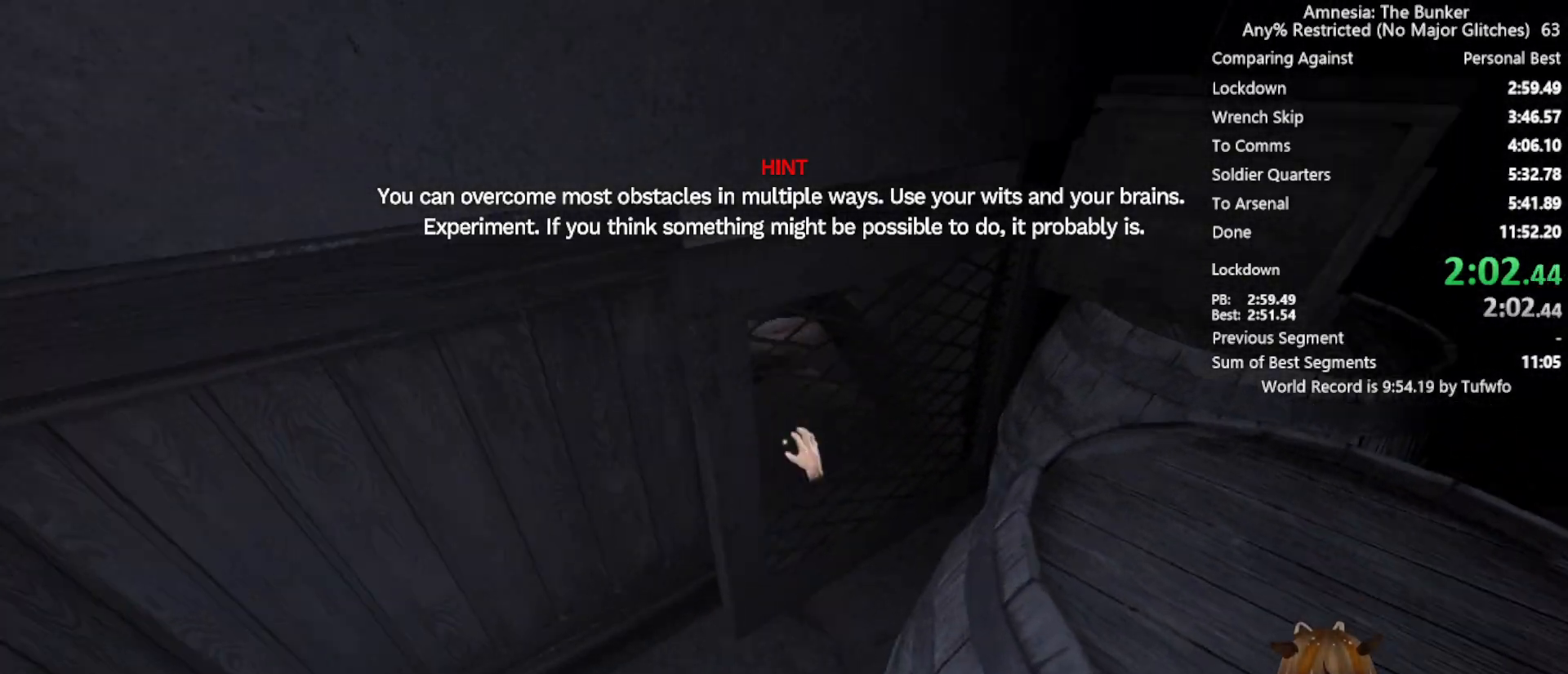
Gameplay with keyboard and mouse; each line is a JSON object with the keys and mouse buttons held at the frame after it. "events" lists presses ("down") and releases ("up") of "3", "4", "5", "a", "caps_lock", "d", "e", "f", "g", "q", "r", "s", "shift", "space", "t", "tab", "v", "w", "x", "z", "mouse_left", "mouse_wheel" and "mouse_right" between this image and that frame as [ms after this image, input, new state], when the widget could be followed in between. "mouse_left", "mouse_wheel", "mouse_right" = the "left", "wheel", "right" buttons of the "mouse" list. No other keys are recorded. "wheel" means that the mouse wheel is clicked or scrolled. Not read: 1 2 alt c ctrl mouse_move.
{"keys": ["w", "x"], "mouse": [], "events": [[100, "a", "up"], [200, "mouse_left", "down"], [250, "a", "down"], [333, "mouse_left", "up"], [483, "a", "up"]]}
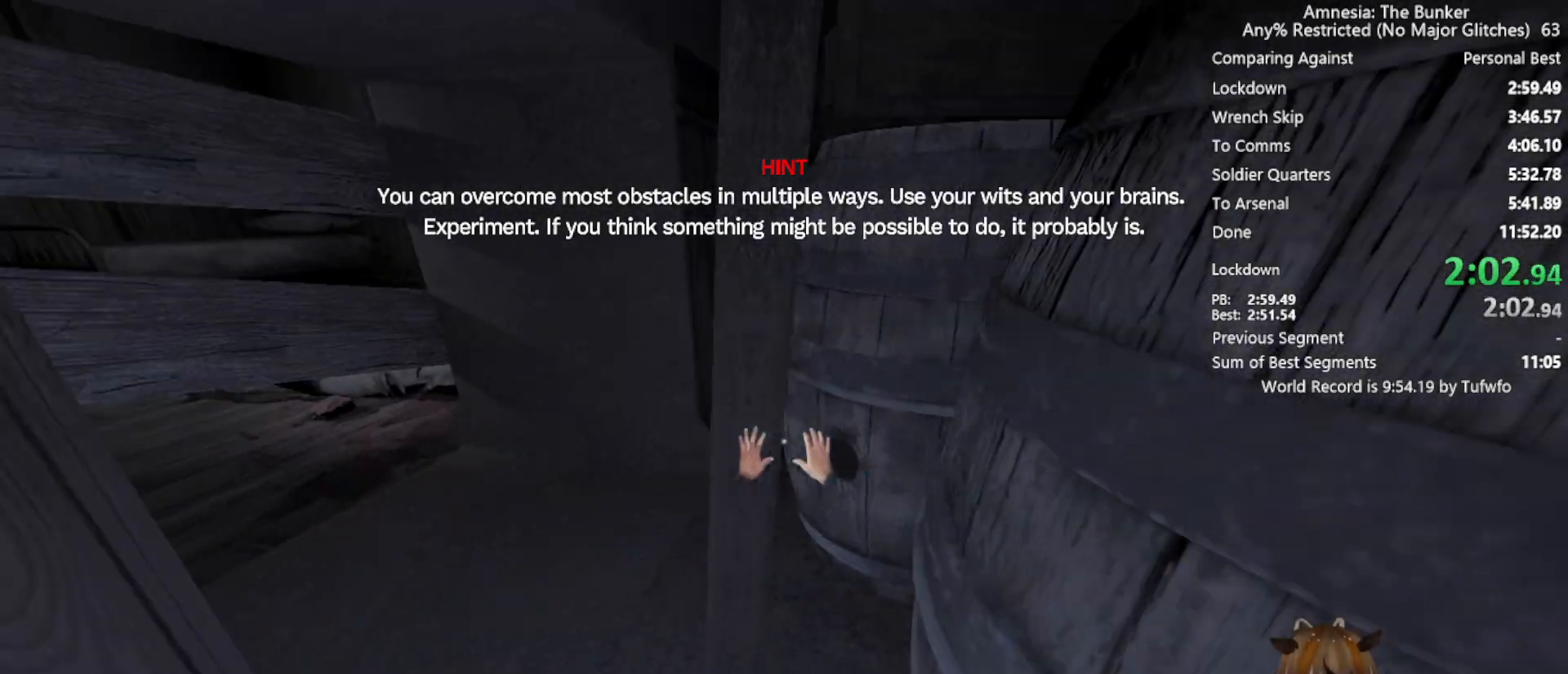
{"keys": ["w", "x"], "mouse": [], "events": []}
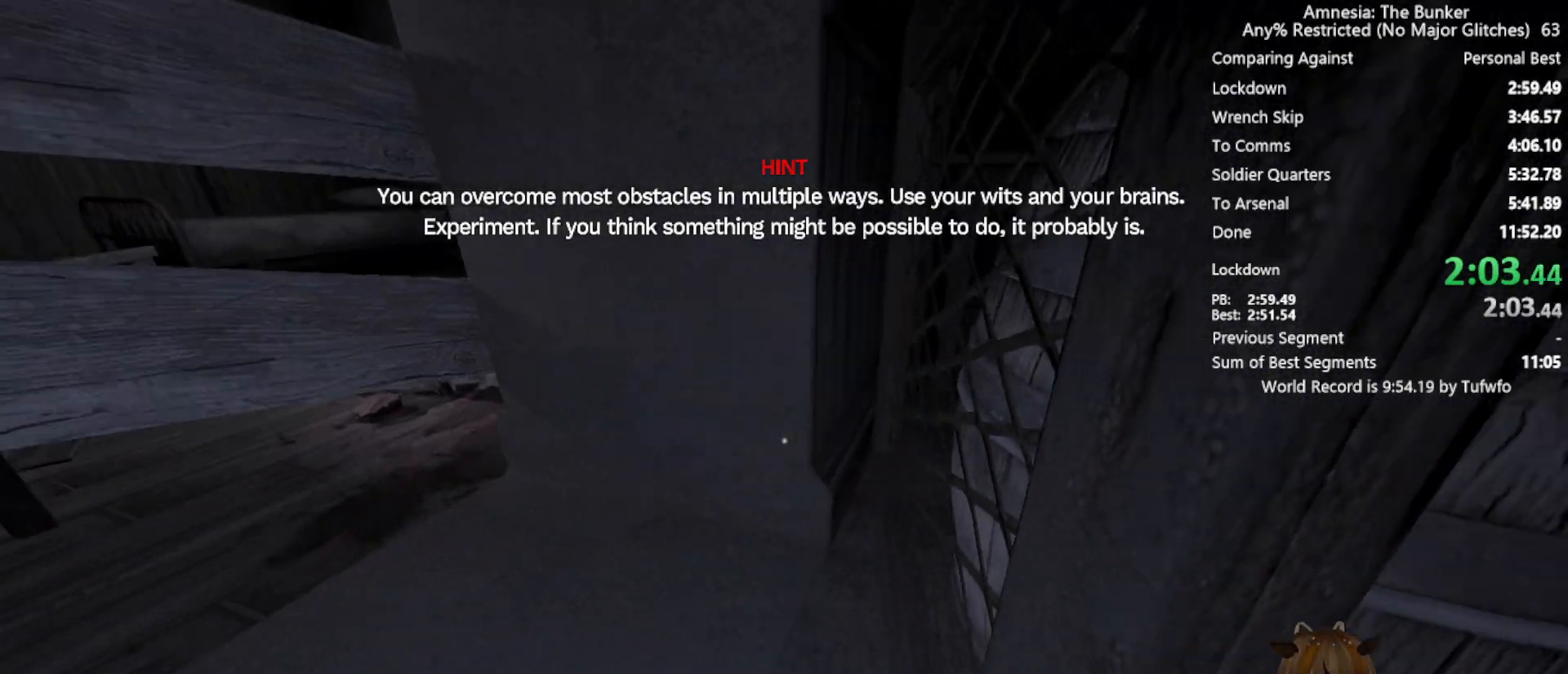
{"keys": ["w", "x"], "mouse": [], "events": []}
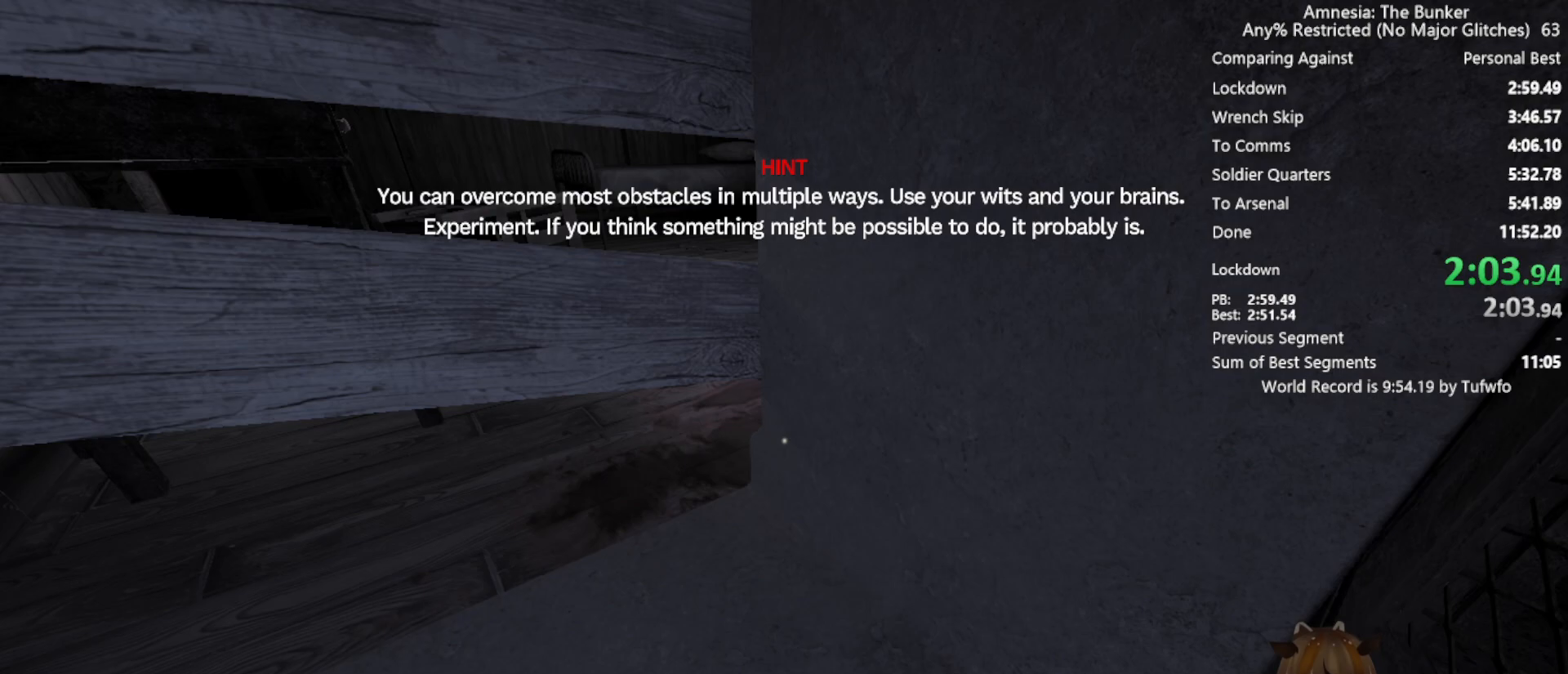
{"keys": ["w", "x"], "mouse": [], "events": []}
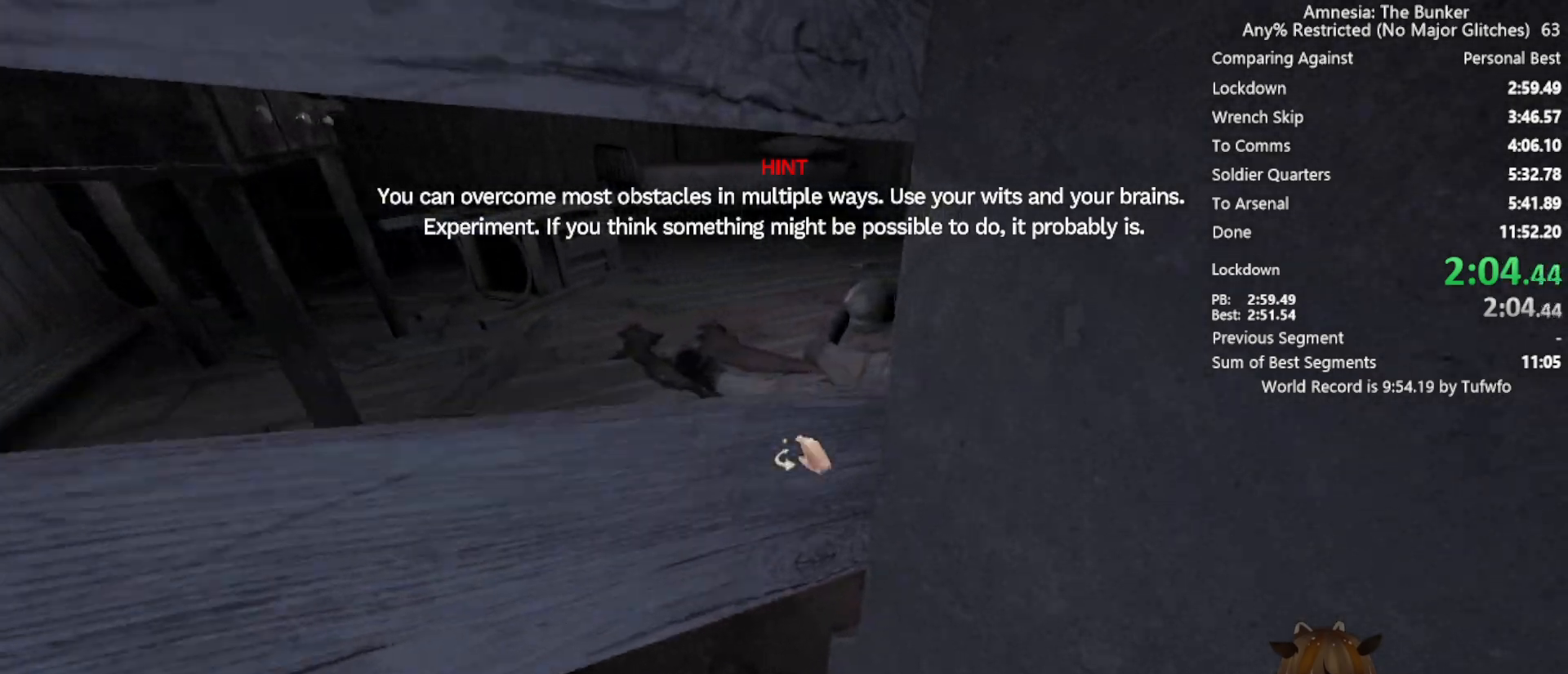
{"keys": ["q", "w", "x"], "mouse": ["left"], "events": [[117, "q", "down"], [450, "mouse_left", "down"]]}
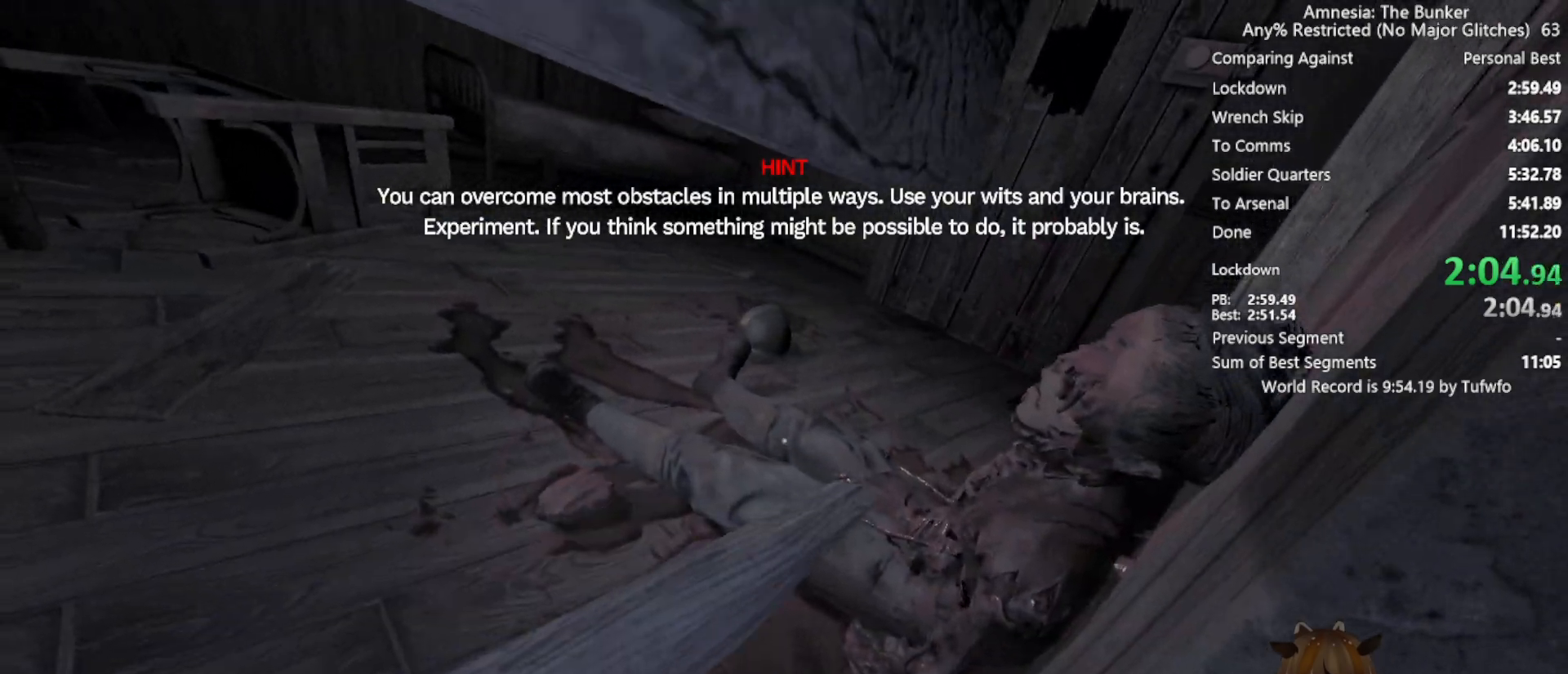
{"keys": ["q", "w", "x"], "mouse": ["left"], "events": [[33, "mouse_left", "up"], [467, "mouse_left", "down"]]}
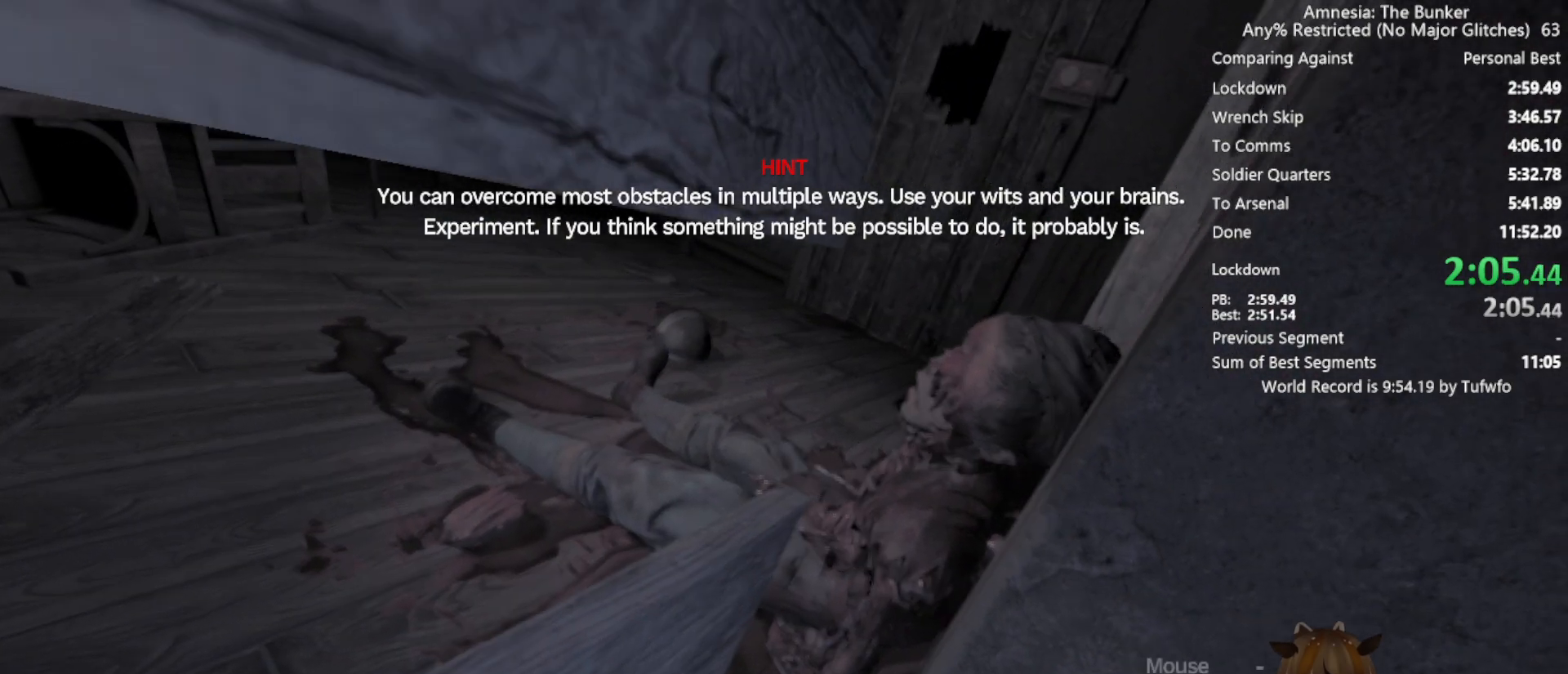
{"keys": ["x"], "mouse": [], "events": [[50, "mouse_left", "up"], [283, "q", "up"], [283, "w", "up"]]}
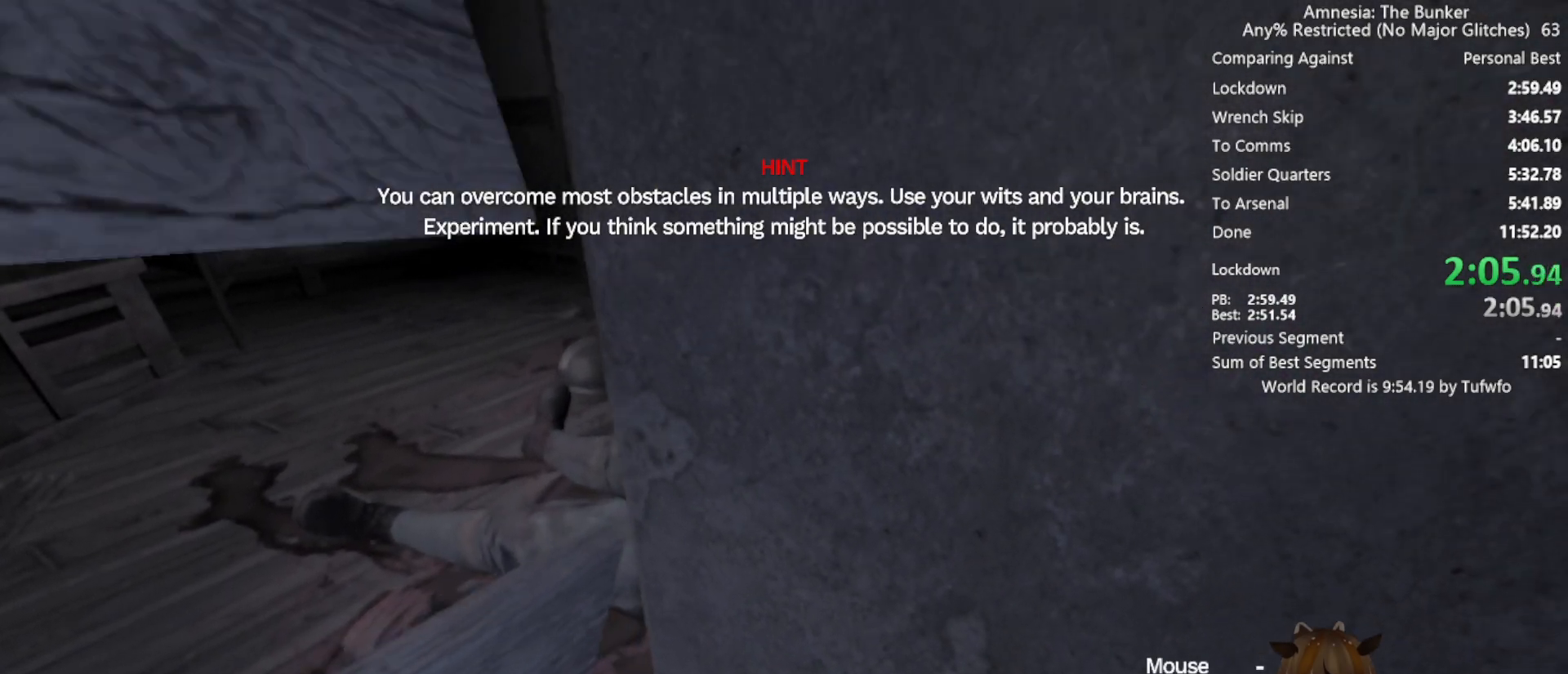
{"keys": ["x"], "mouse": ["left"], "events": [[167, "mouse_left", "down"]]}
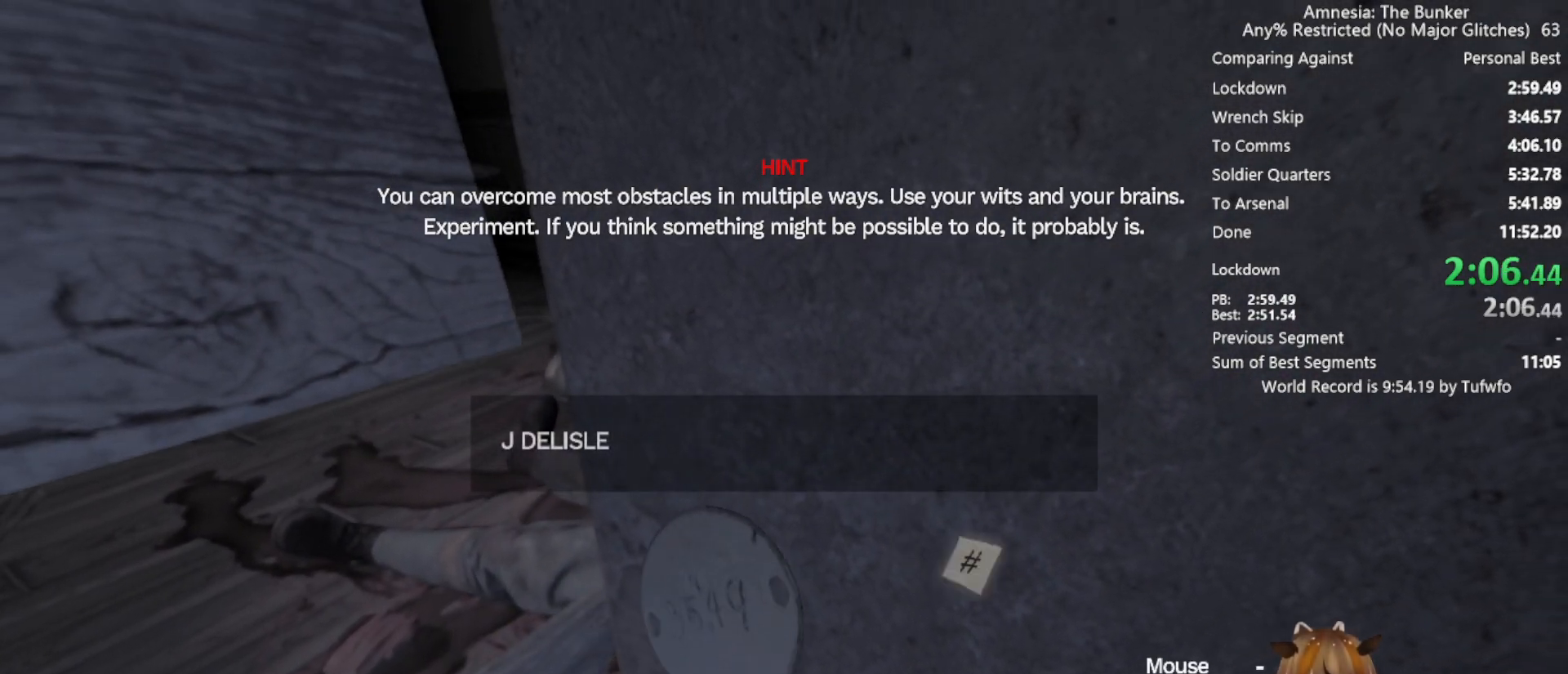
{"keys": ["x"], "mouse": [], "events": [[283, "mouse_left", "up"]]}
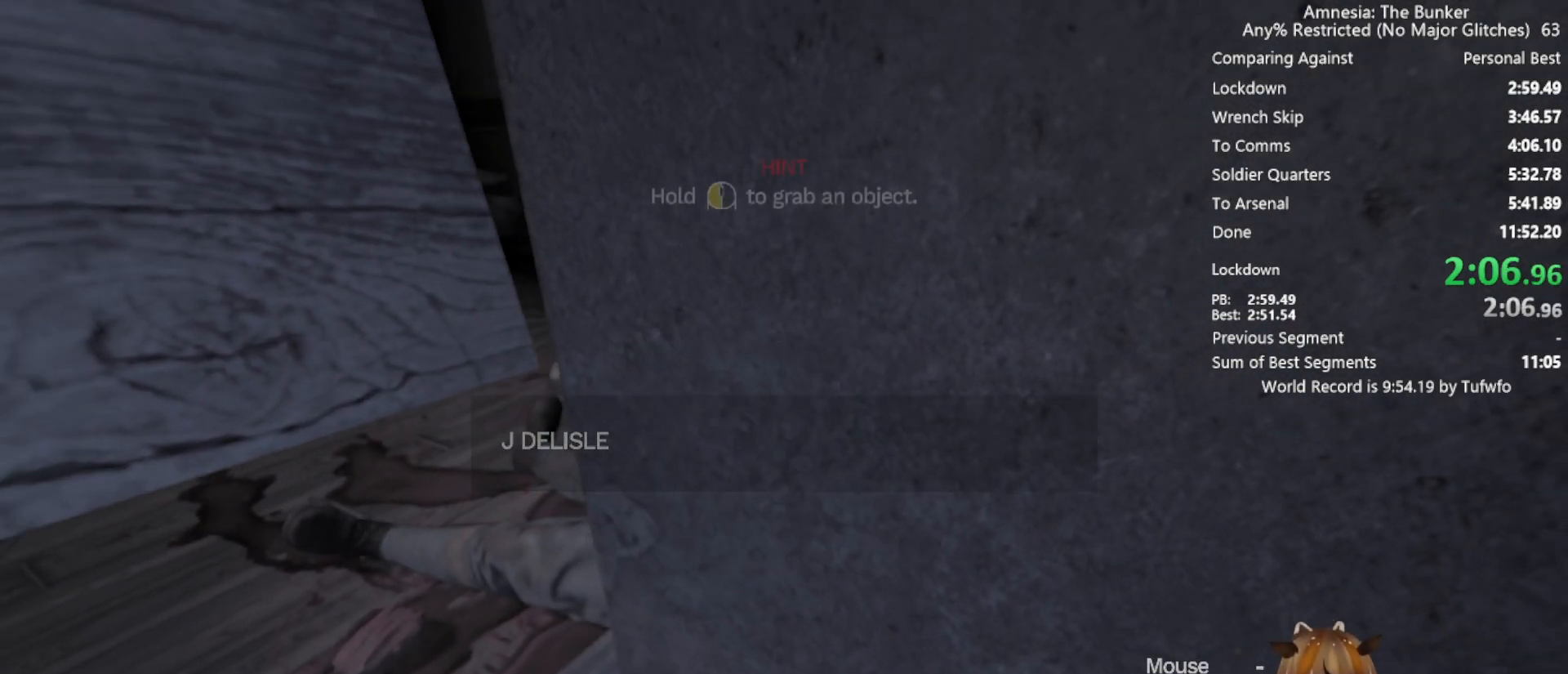
{"keys": ["x"], "mouse": [], "events": []}
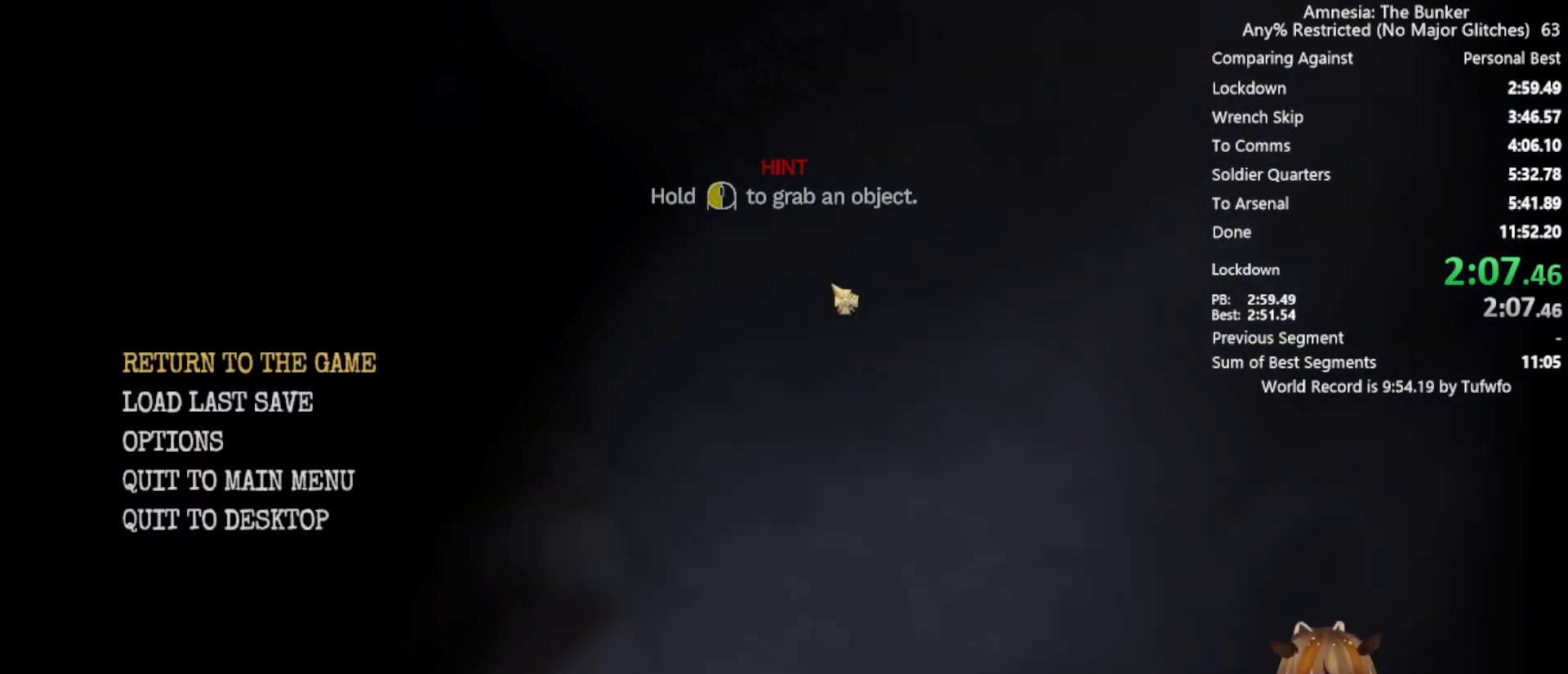
{"keys": ["x"], "mouse": [], "events": []}
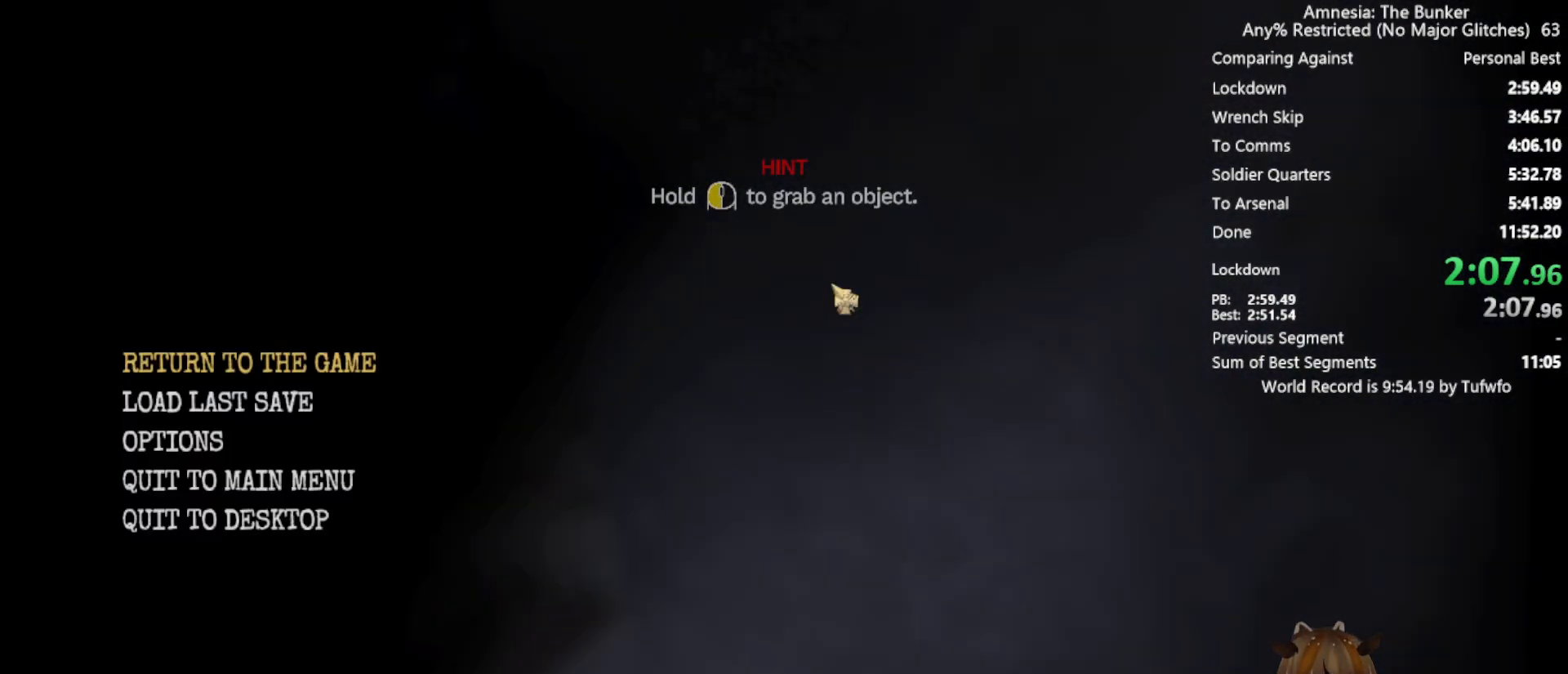
{"keys": ["x"], "mouse": [], "events": []}
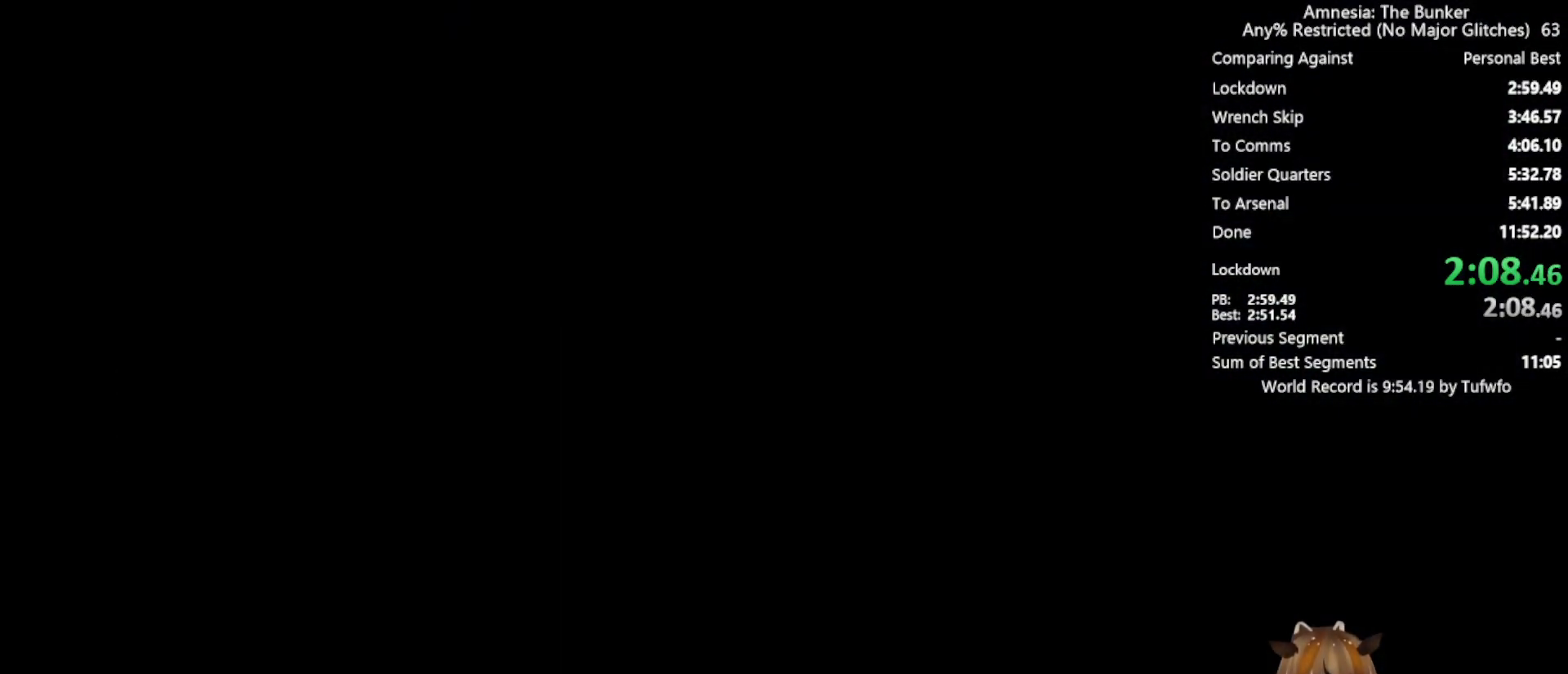
{"keys": ["x"], "mouse": [], "events": []}
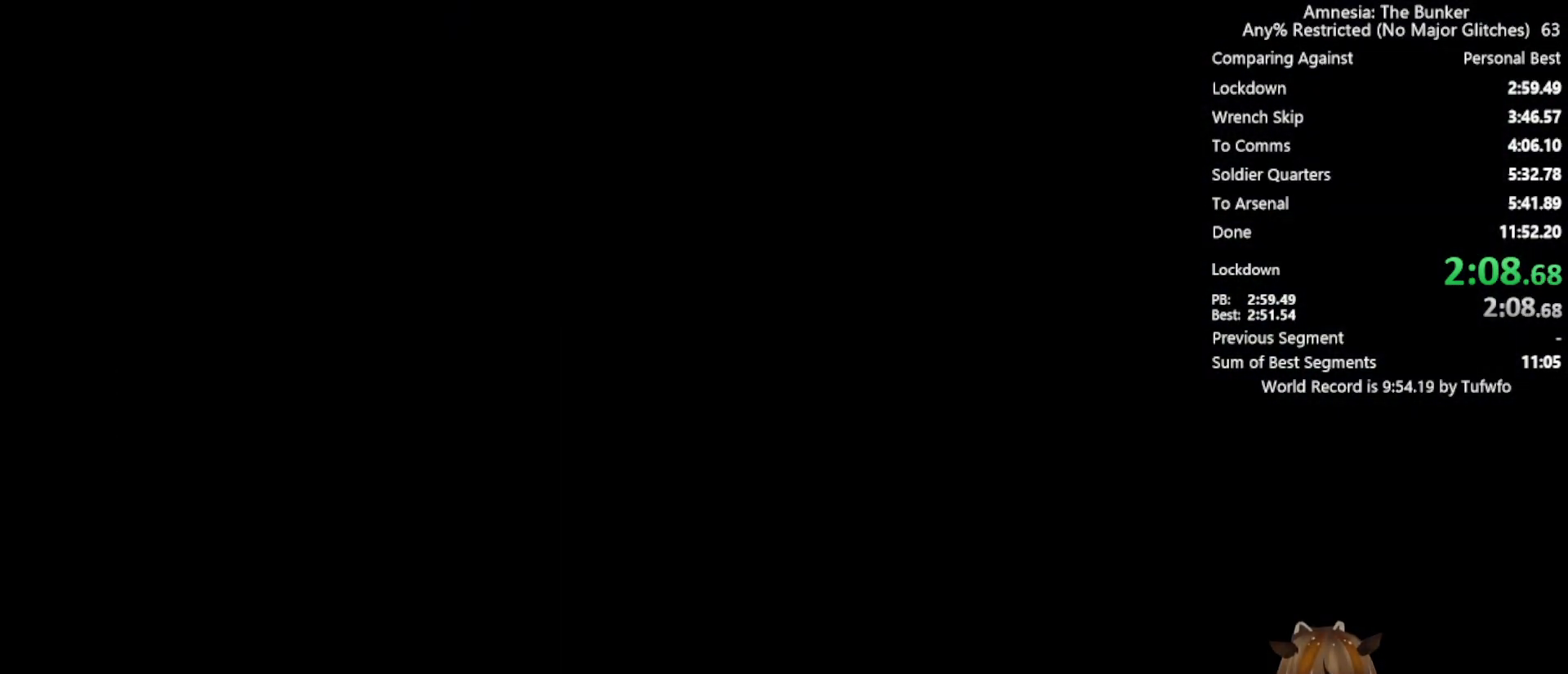
{"keys": ["x"], "mouse": [], "events": []}
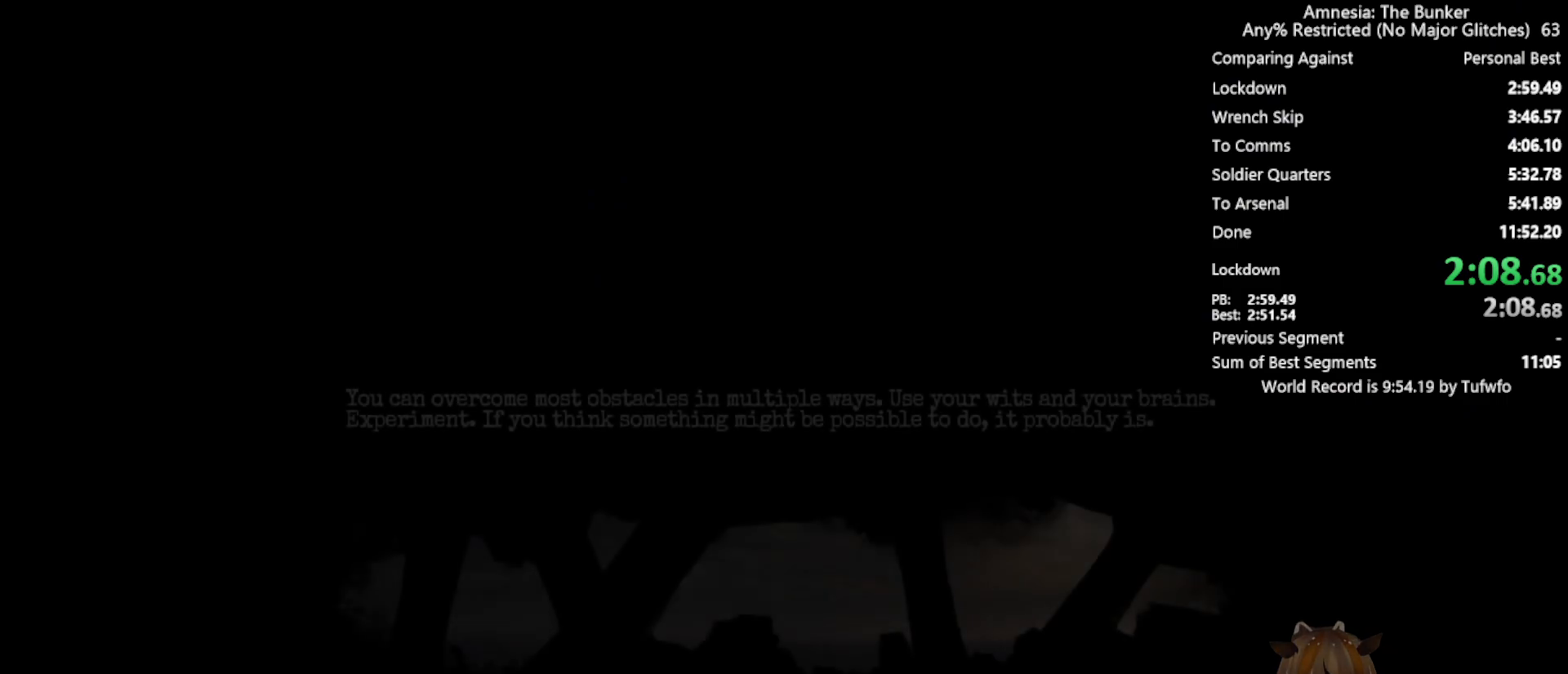
{"keys": ["x"], "mouse": [], "events": []}
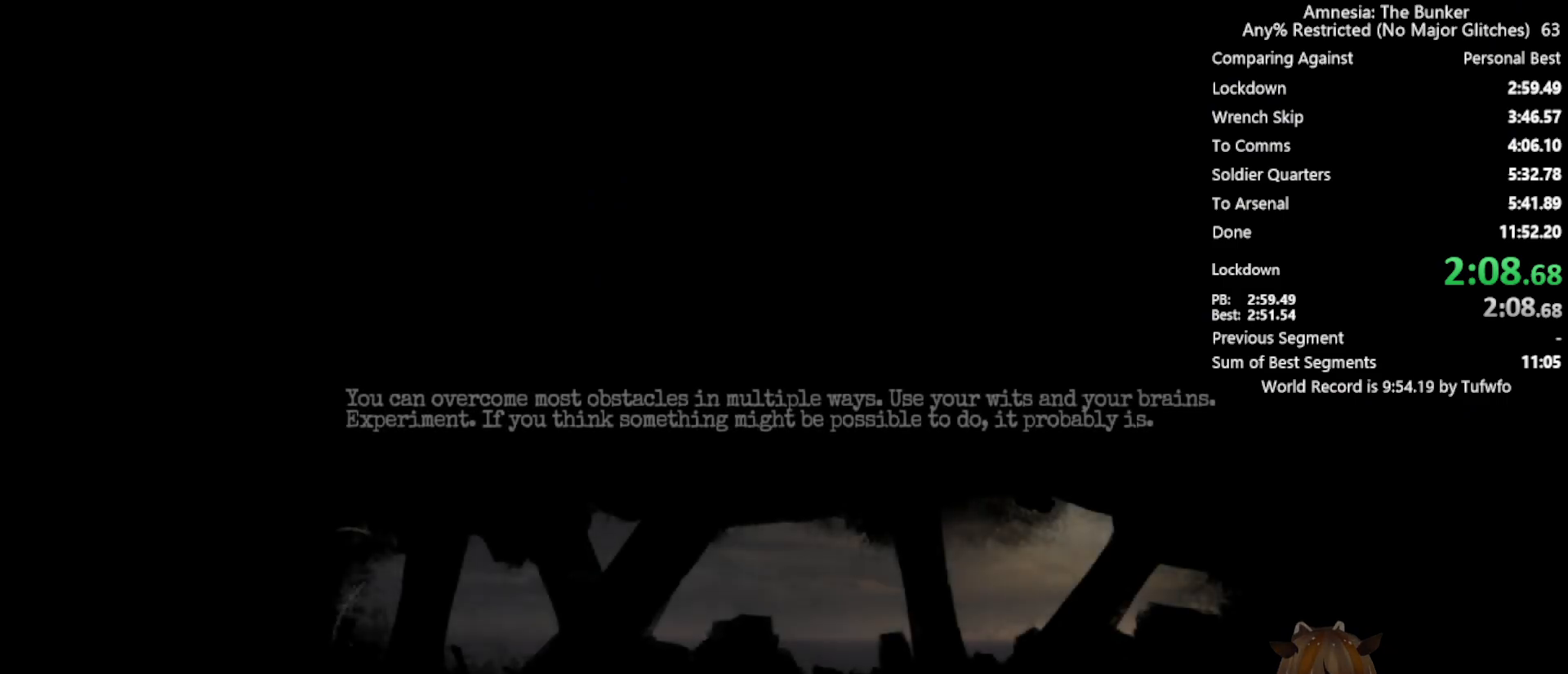
{"keys": ["x"], "mouse": [], "events": []}
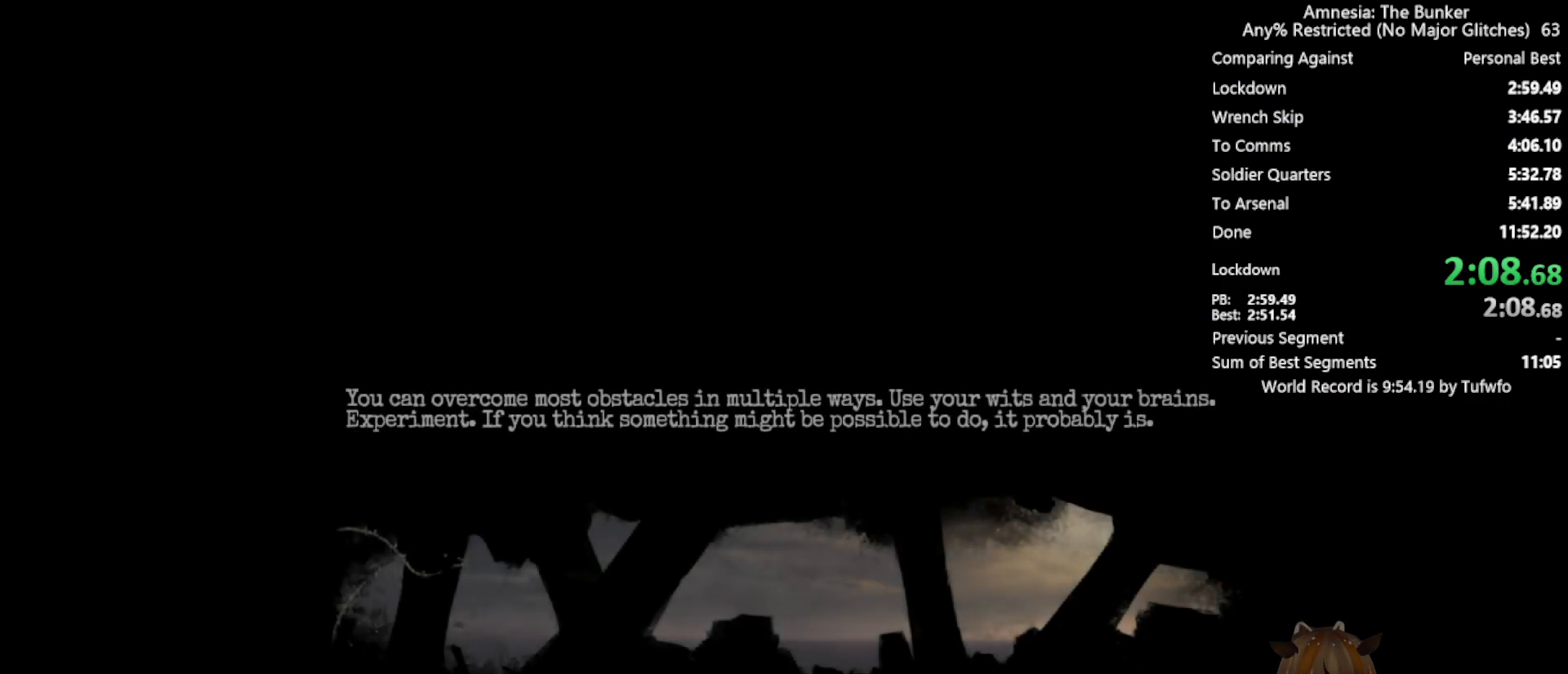
{"keys": ["x"], "mouse": [], "events": []}
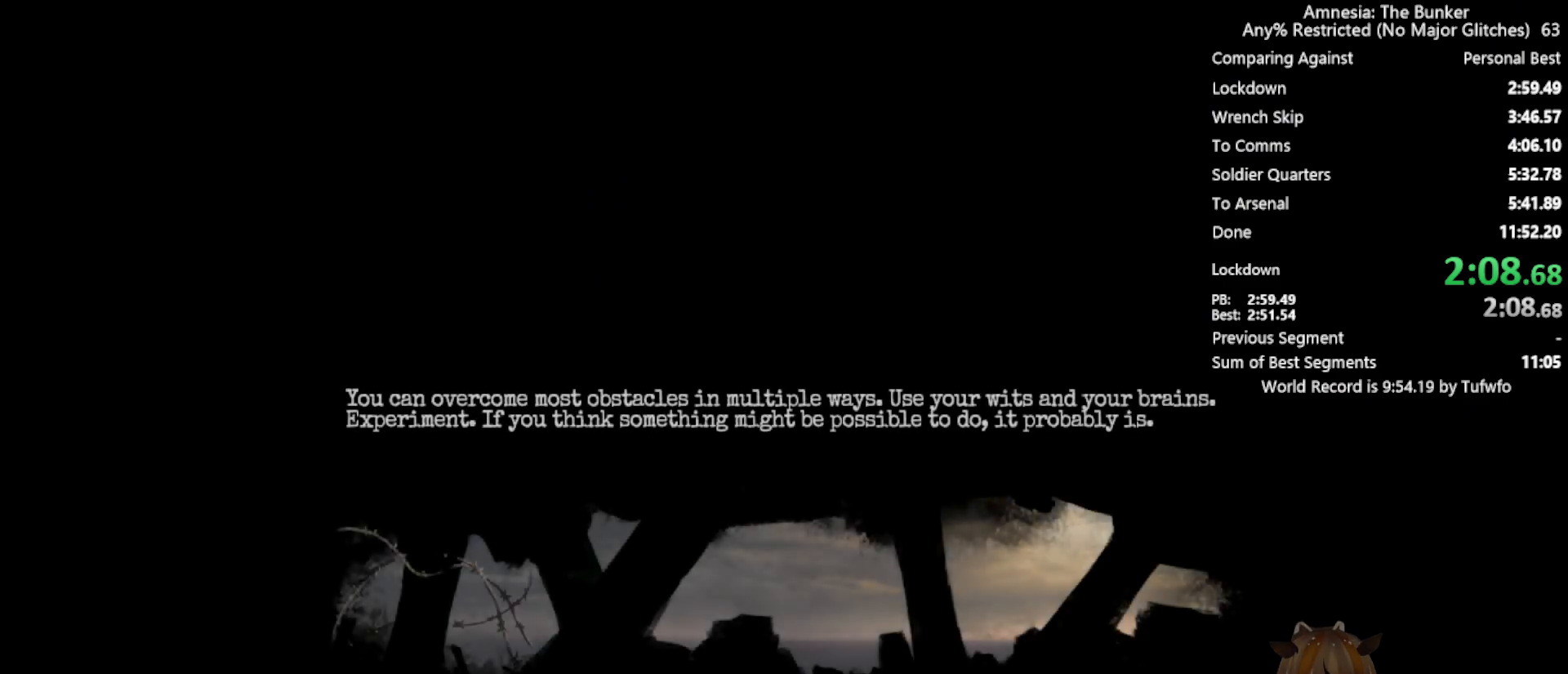
{"keys": ["x"], "mouse": [], "events": []}
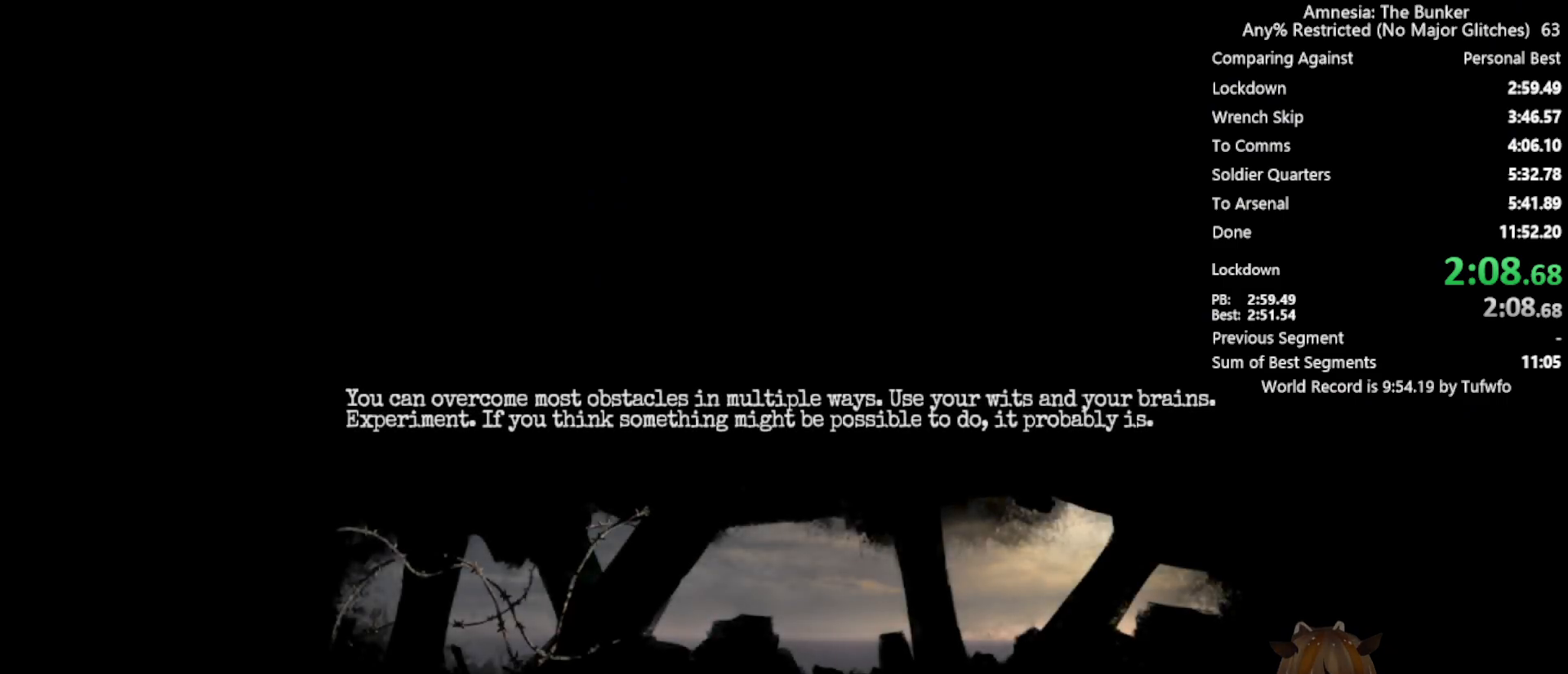
{"keys": ["x"], "mouse": [], "events": []}
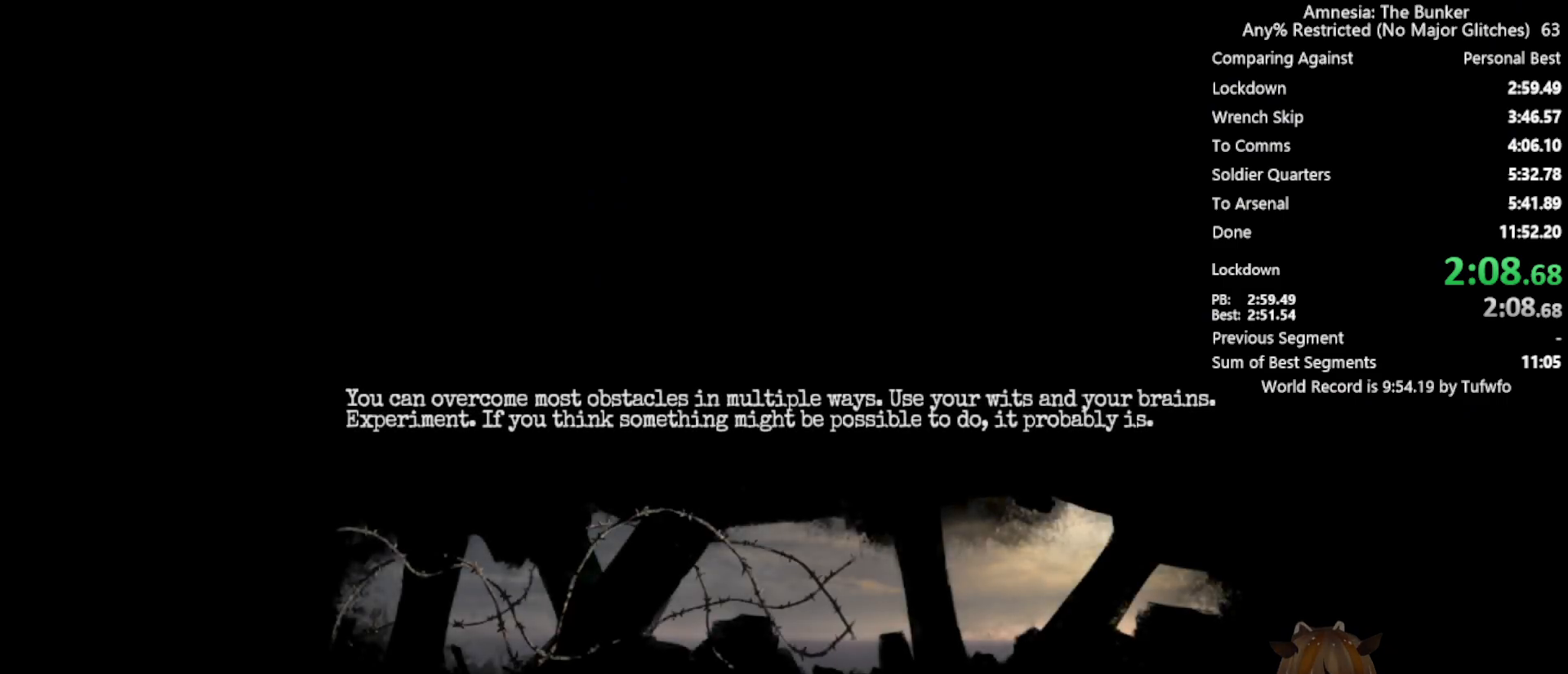
{"keys": ["x"], "mouse": [], "events": []}
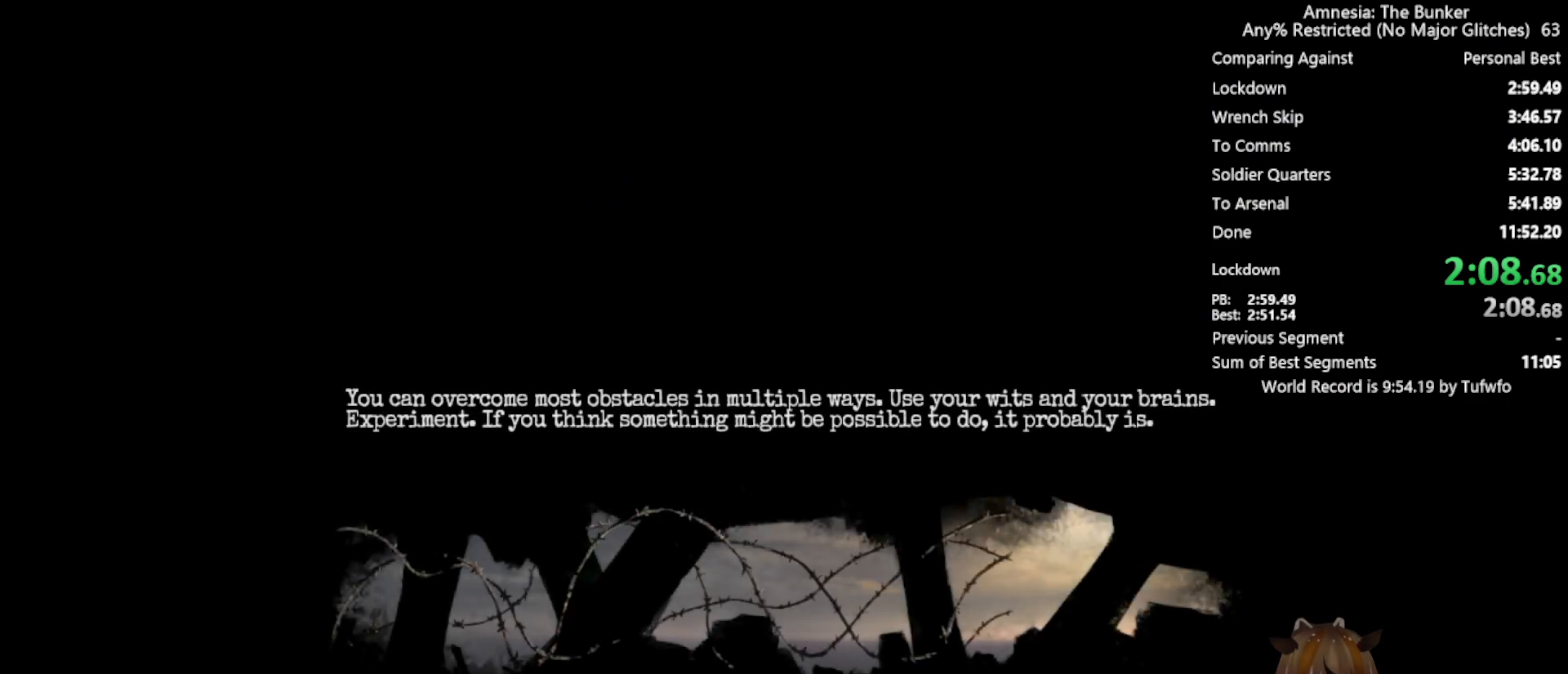
{"keys": ["x"], "mouse": [], "events": []}
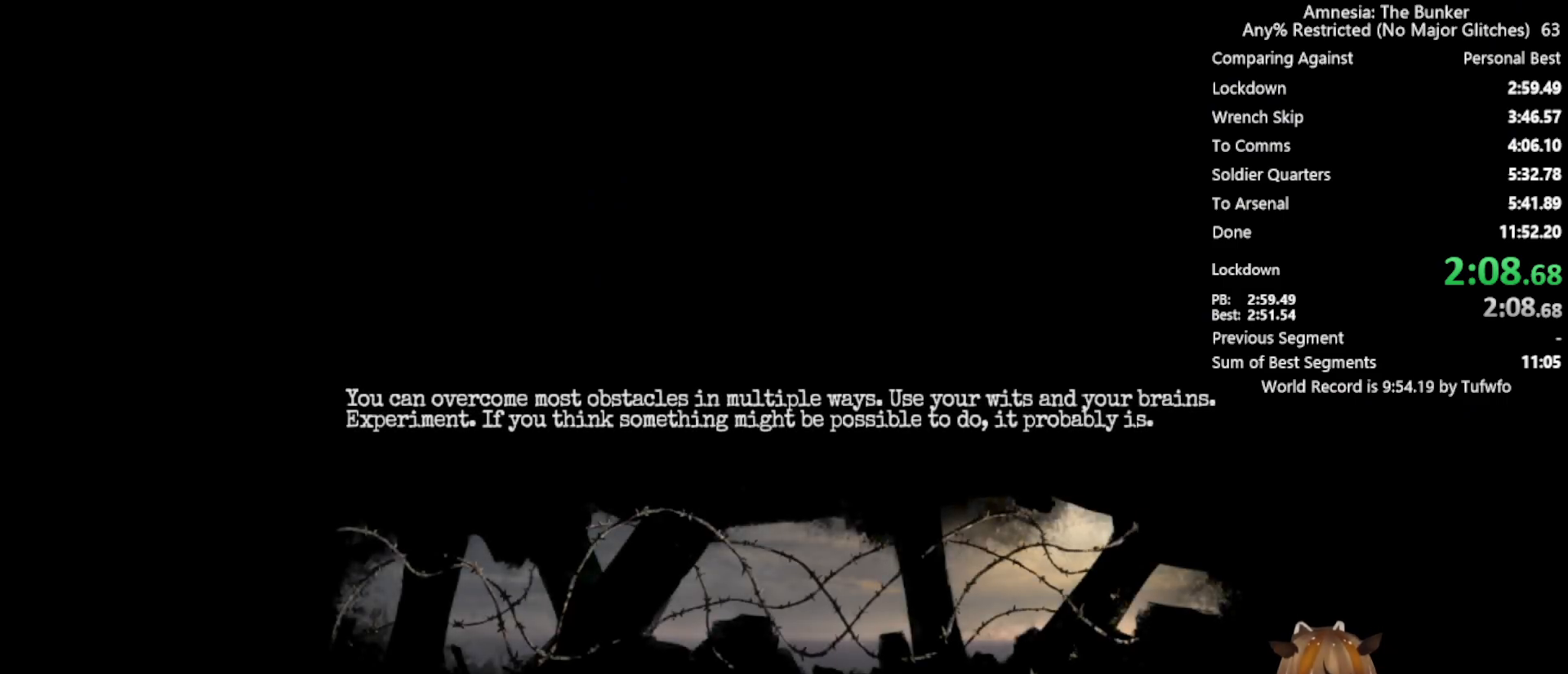
{"keys": ["x"], "mouse": [], "events": []}
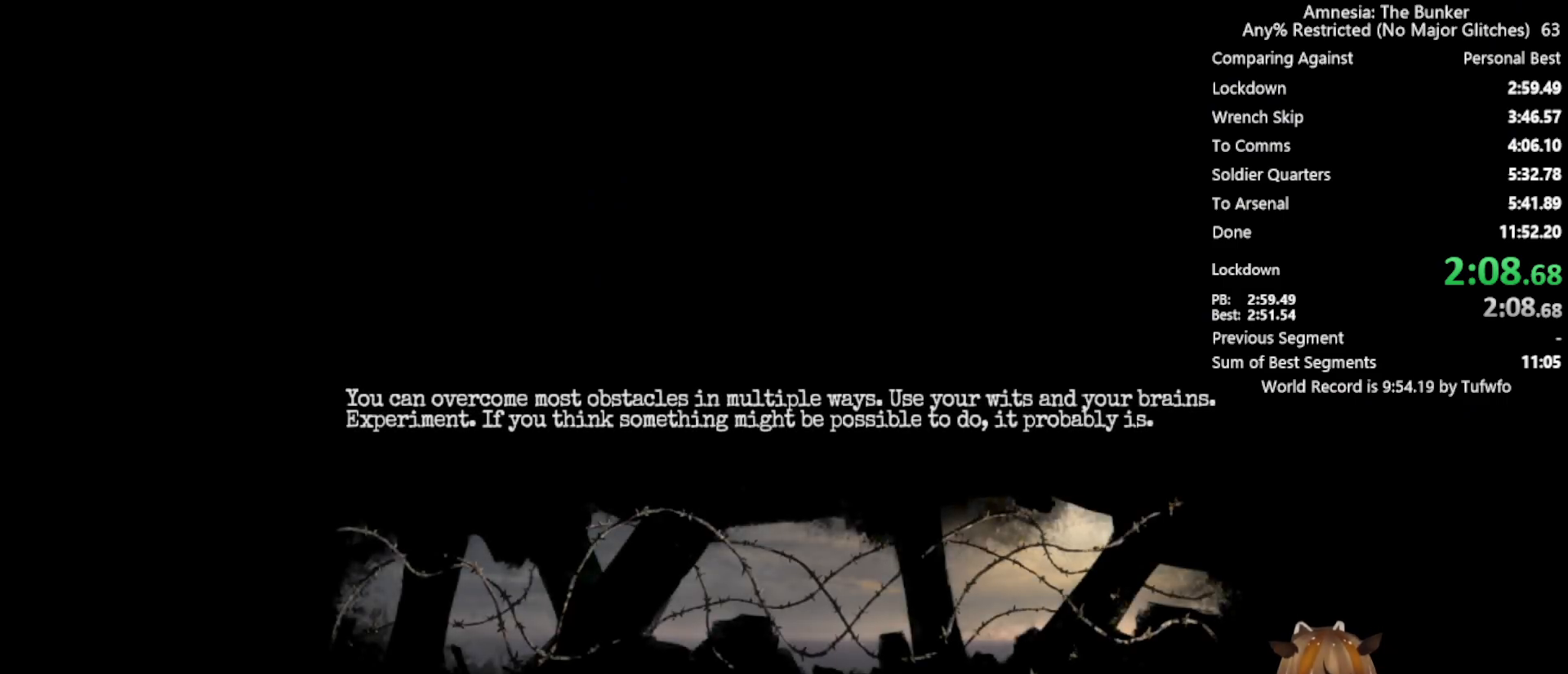
{"keys": ["x"], "mouse": [], "events": []}
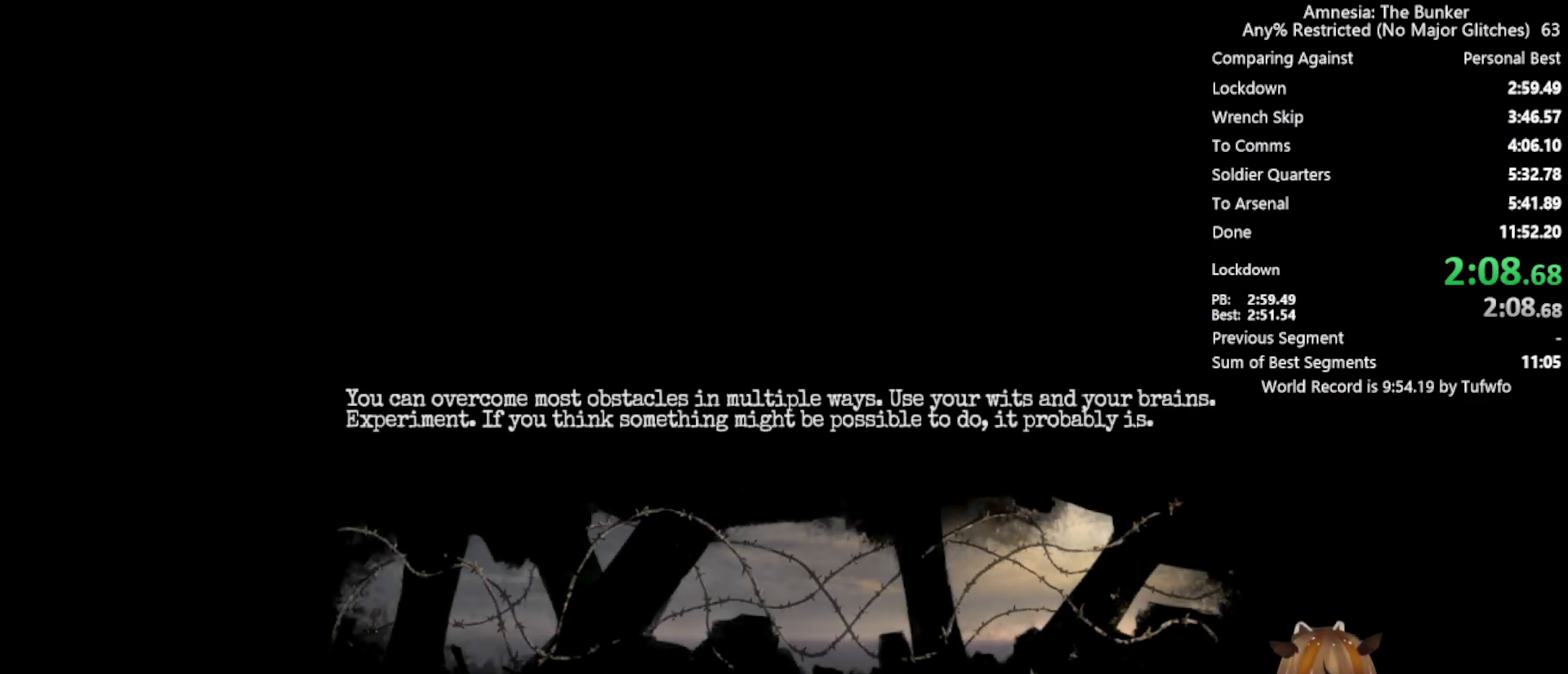
{"keys": ["x"], "mouse": [], "events": []}
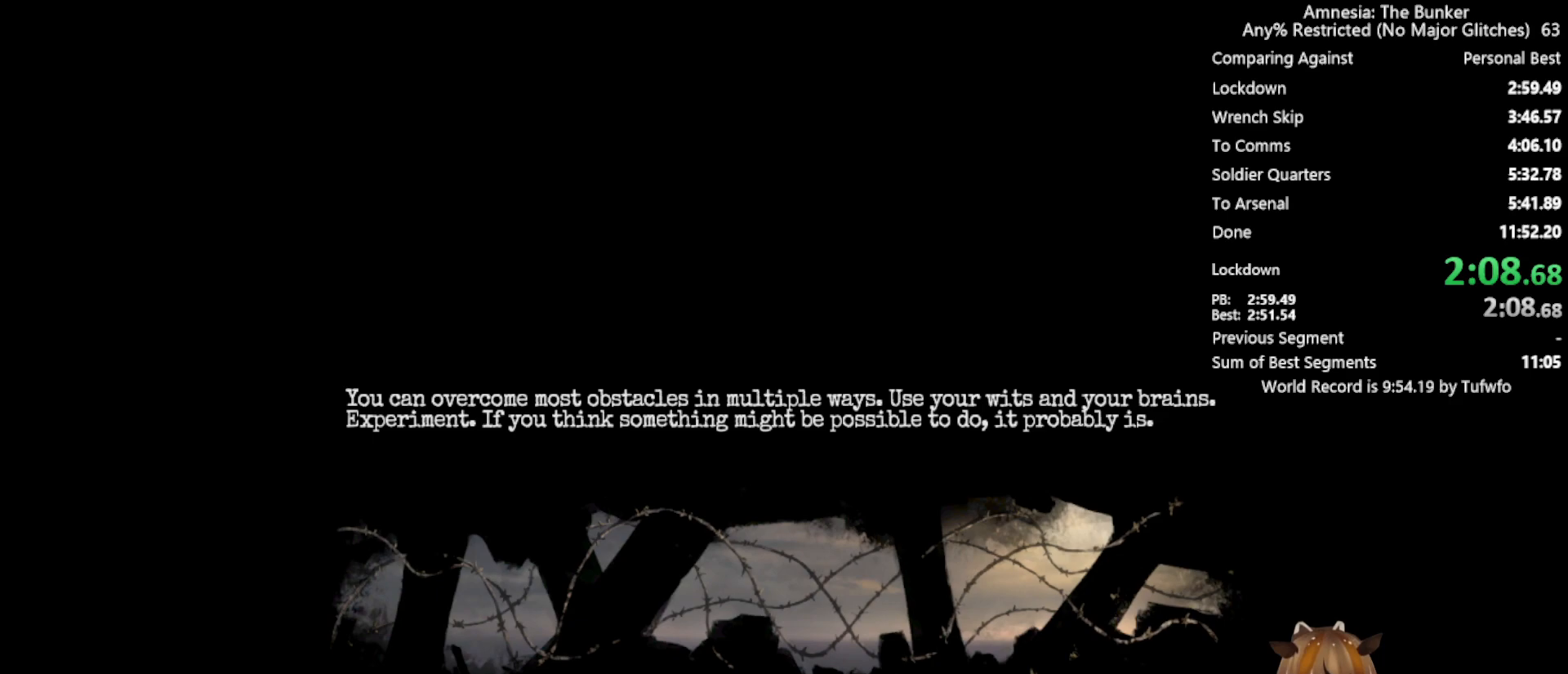
{"keys": ["x"], "mouse": ["left"], "events": [[433, "mouse_left", "down"]]}
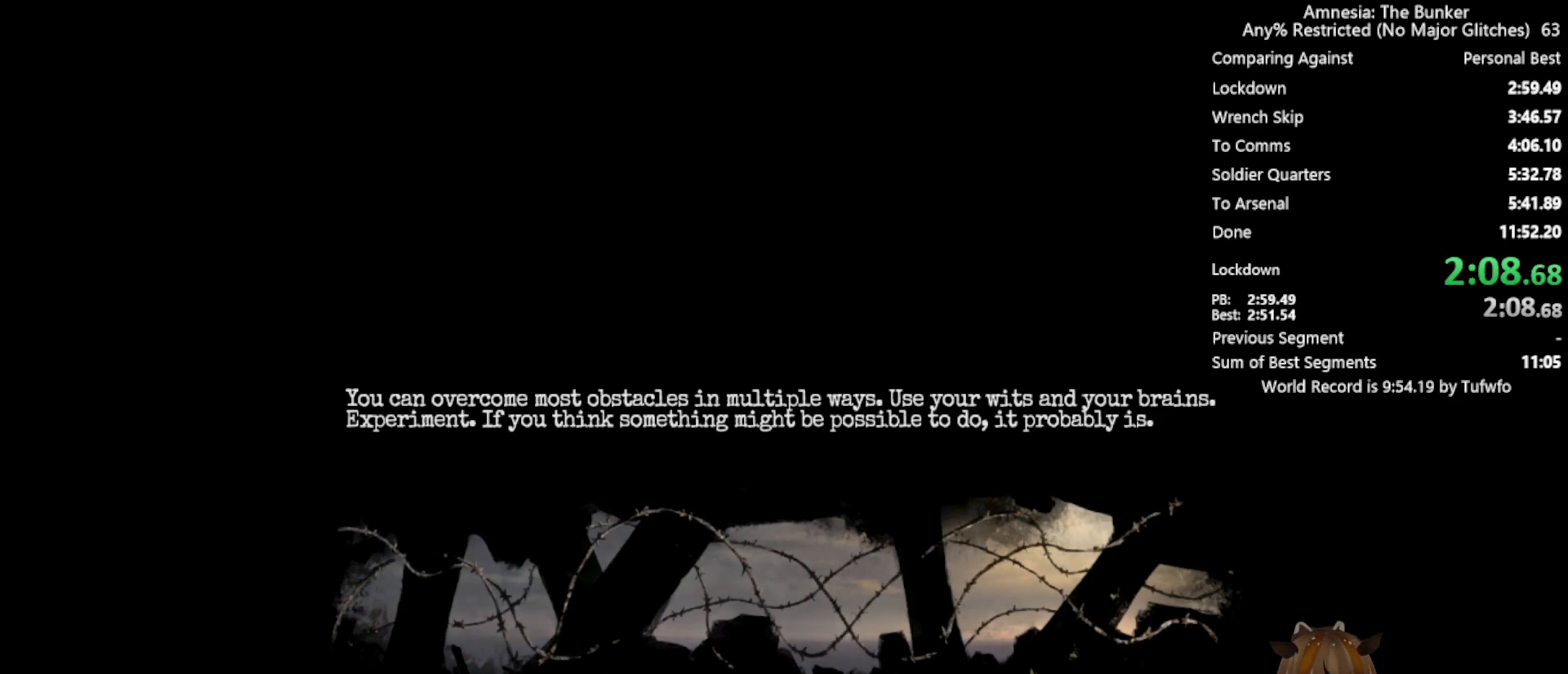
{"keys": ["x"], "mouse": [], "events": [[167, "mouse_left", "up"], [250, "mouse_left", "down"], [367, "mouse_left", "up"], [400, "mouse_left", "down"], [500, "mouse_left", "up"]]}
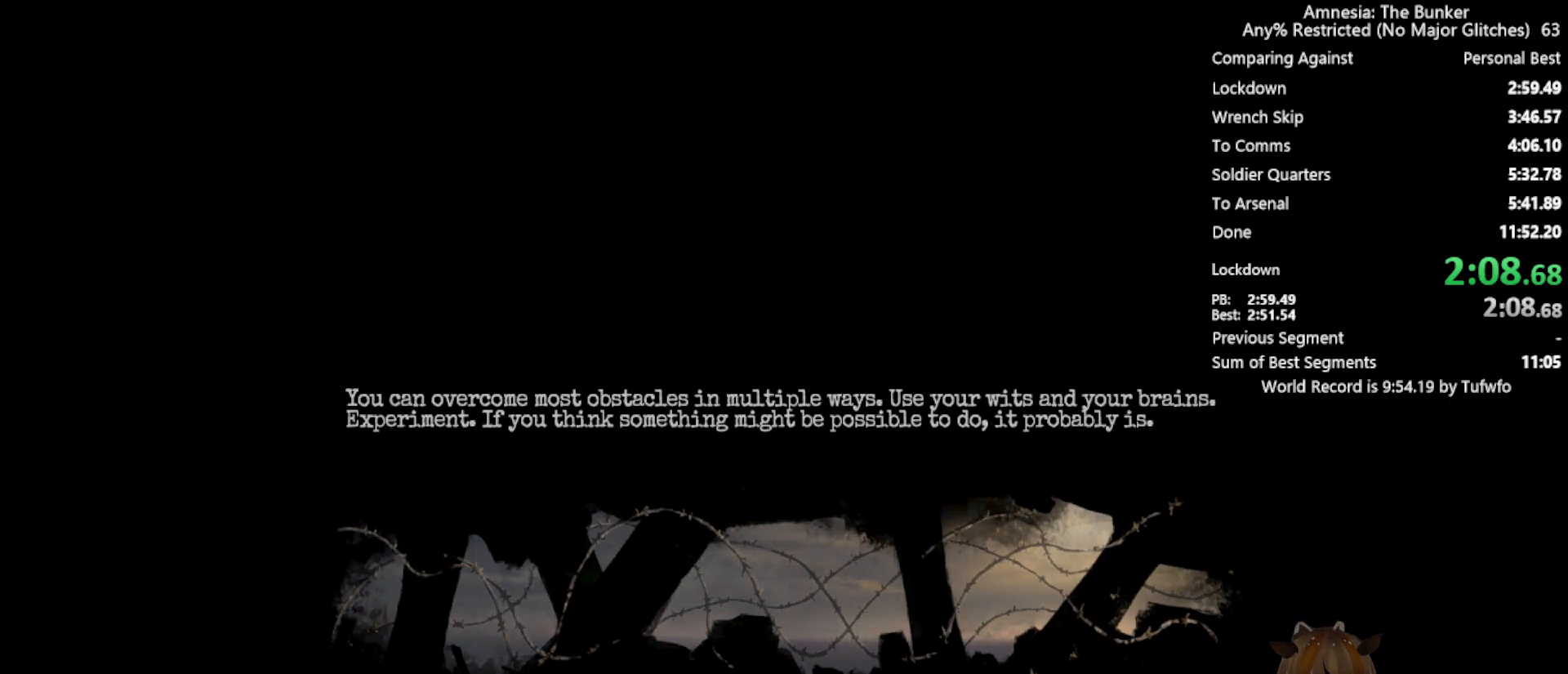
{"keys": ["x"], "mouse": [], "events": [[83, "mouse_left", "down"], [133, "mouse_left", "up"], [233, "mouse_left", "down"], [333, "mouse_left", "up"], [367, "mouse_left", "down"], [467, "mouse_left", "up"]]}
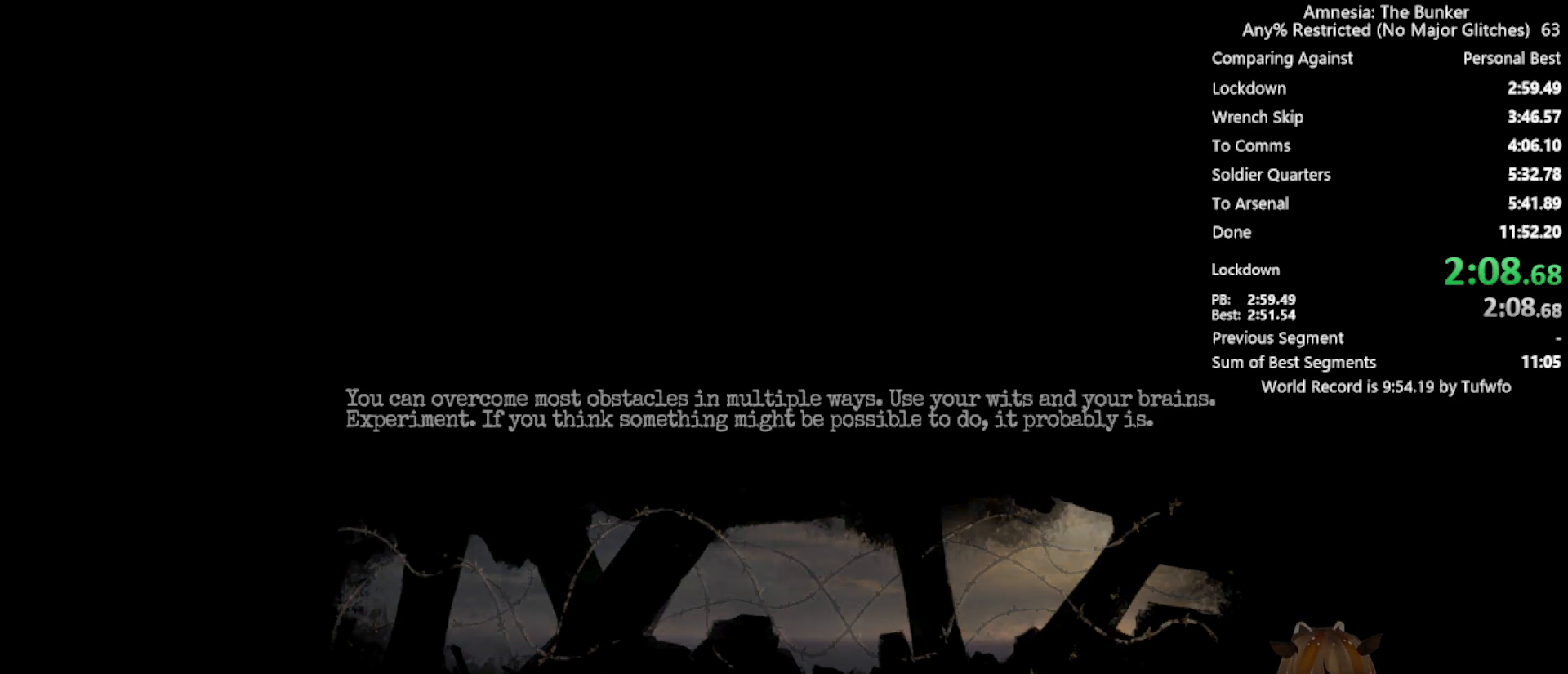
{"keys": ["x"], "mouse": ["left"], "events": [[17, "mouse_left", "down"], [117, "mouse_left", "up"], [167, "mouse_left", "down"], [250, "mouse_left", "up"], [333, "mouse_left", "down"], [383, "mouse_left", "up"], [483, "mouse_left", "down"]]}
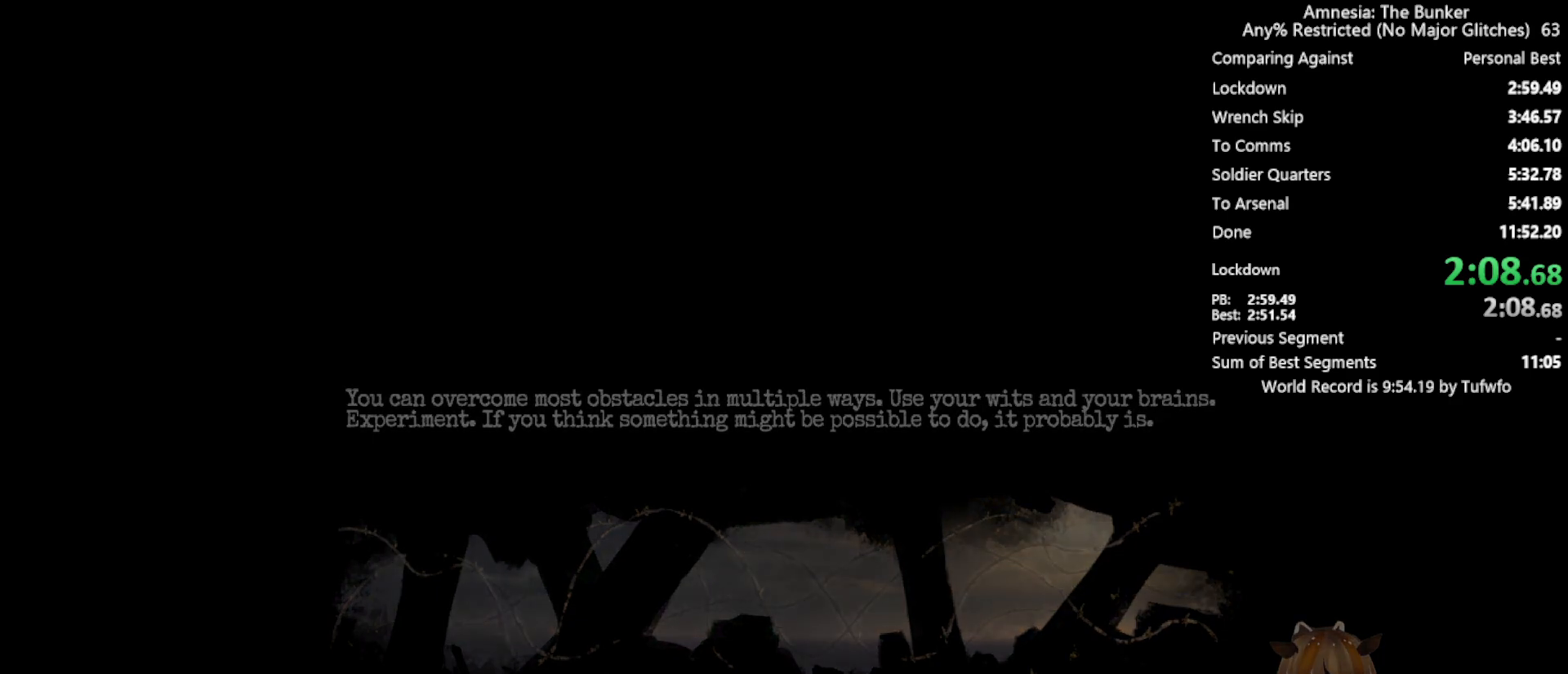
{"keys": ["x"], "mouse": [], "events": [[83, "mouse_left", "up"], [133, "mouse_left", "down"], [217, "mouse_left", "up"], [267, "mouse_left", "down"], [350, "mouse_left", "up"], [450, "mouse_left", "down"], [500, "mouse_left", "up"]]}
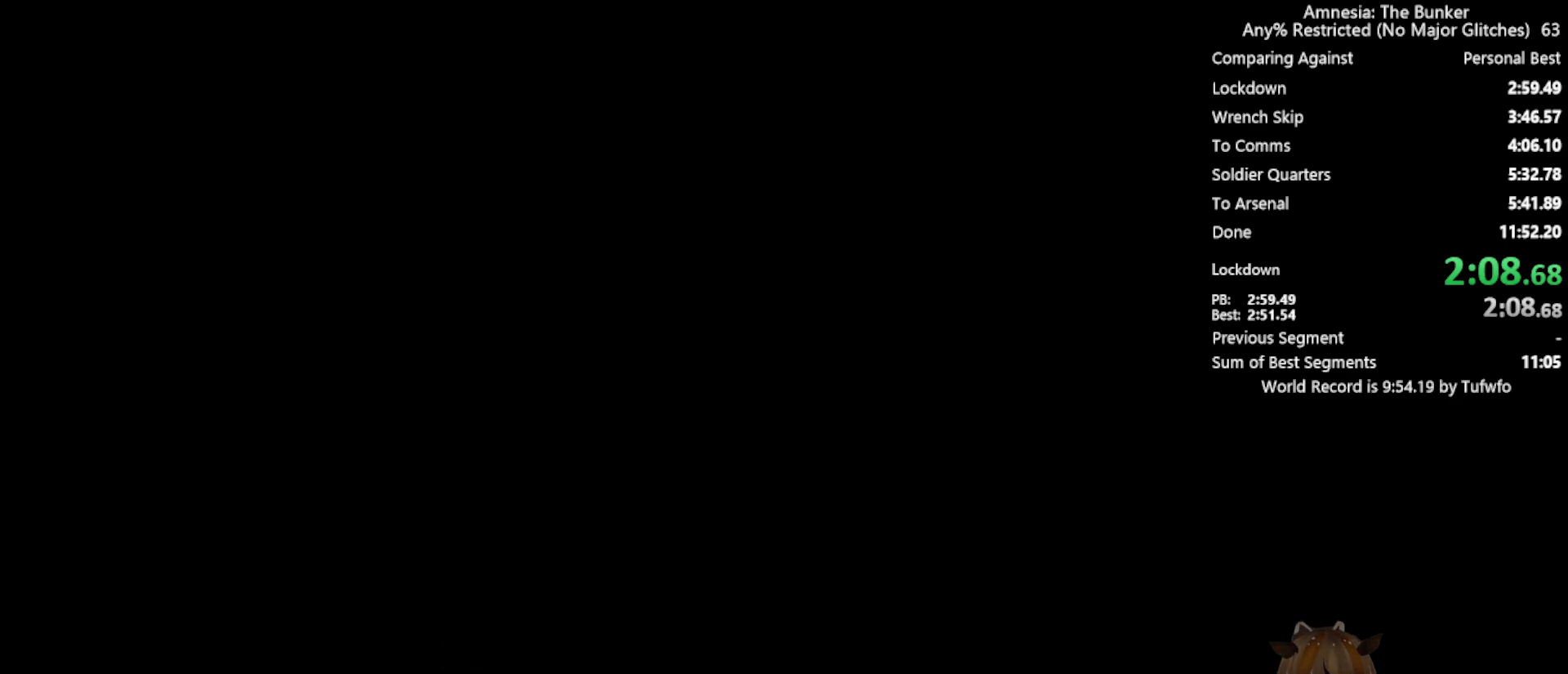
{"keys": ["x"], "mouse": [], "events": [[83, "mouse_left", "down"], [133, "mouse_left", "up"]]}